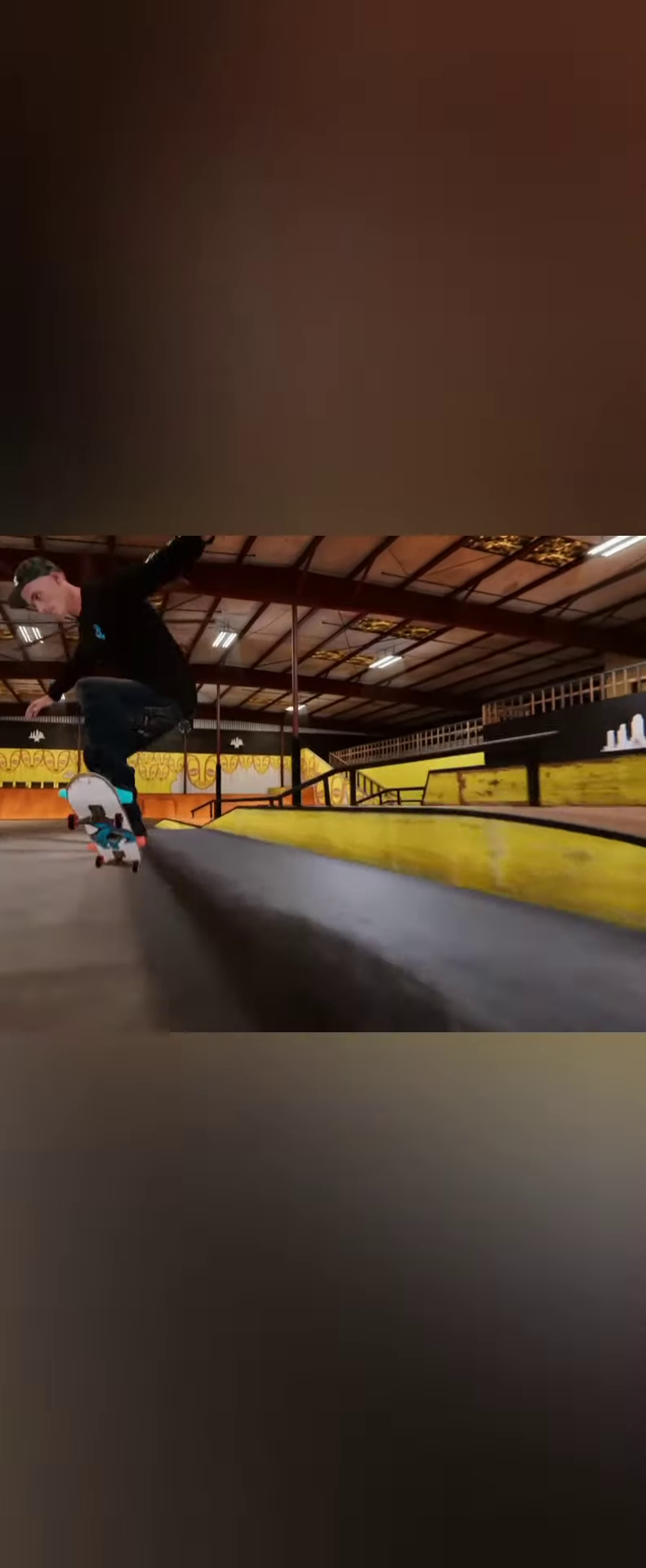
Gameplay with a controller (Xbox layout); each line is a JSON object with the inputs held at the frame after it (dt_ms = milliseconds from this image to that frame). "button_events" lists button changes between this image and that frame as [ms after this image, input, new state], when the widget could be followed in between (sticks are given only as held states). Not read: L3 R3 SELECT START.
{"dt_ms": 500, "buttons": [], "left_stick": "center", "right_stick": "center", "button_events": []}
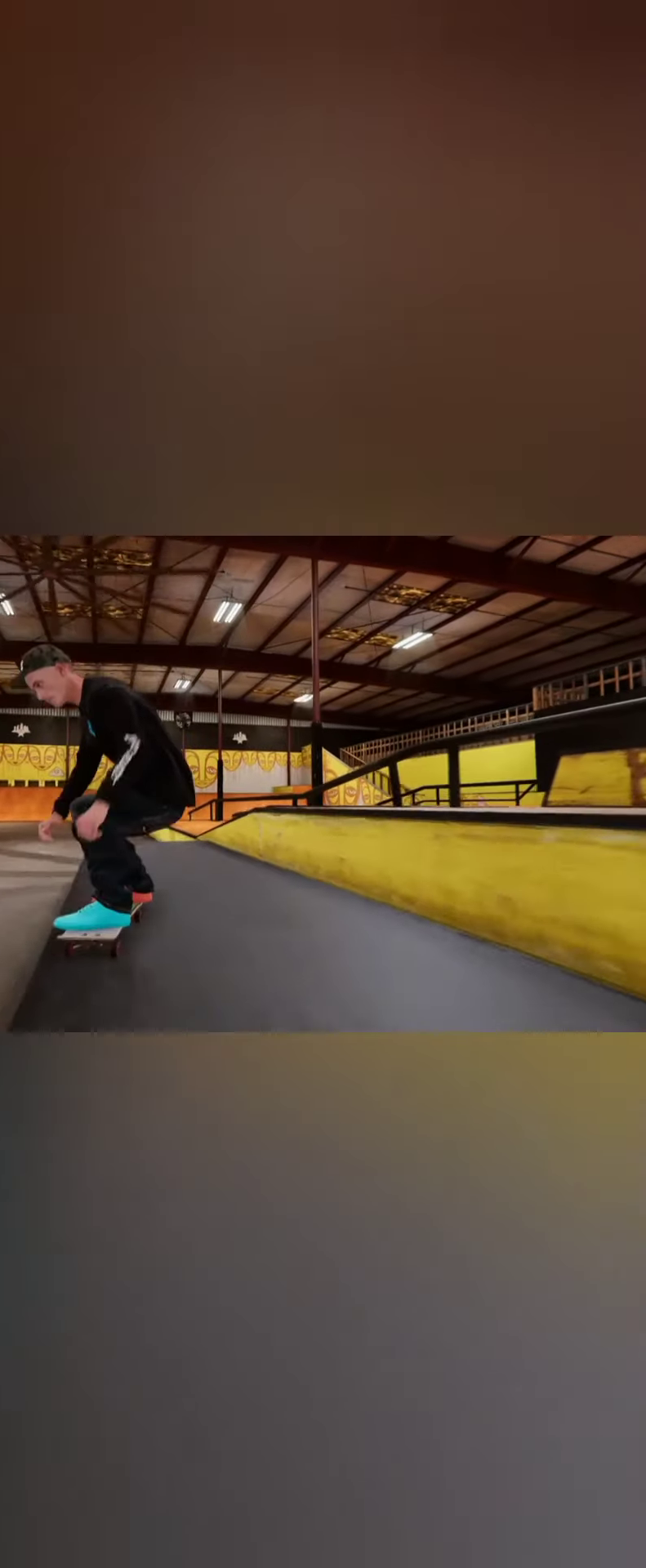
{"dt_ms": 500, "buttons": [], "left_stick": "left", "right_stick": "down-right", "button_events": []}
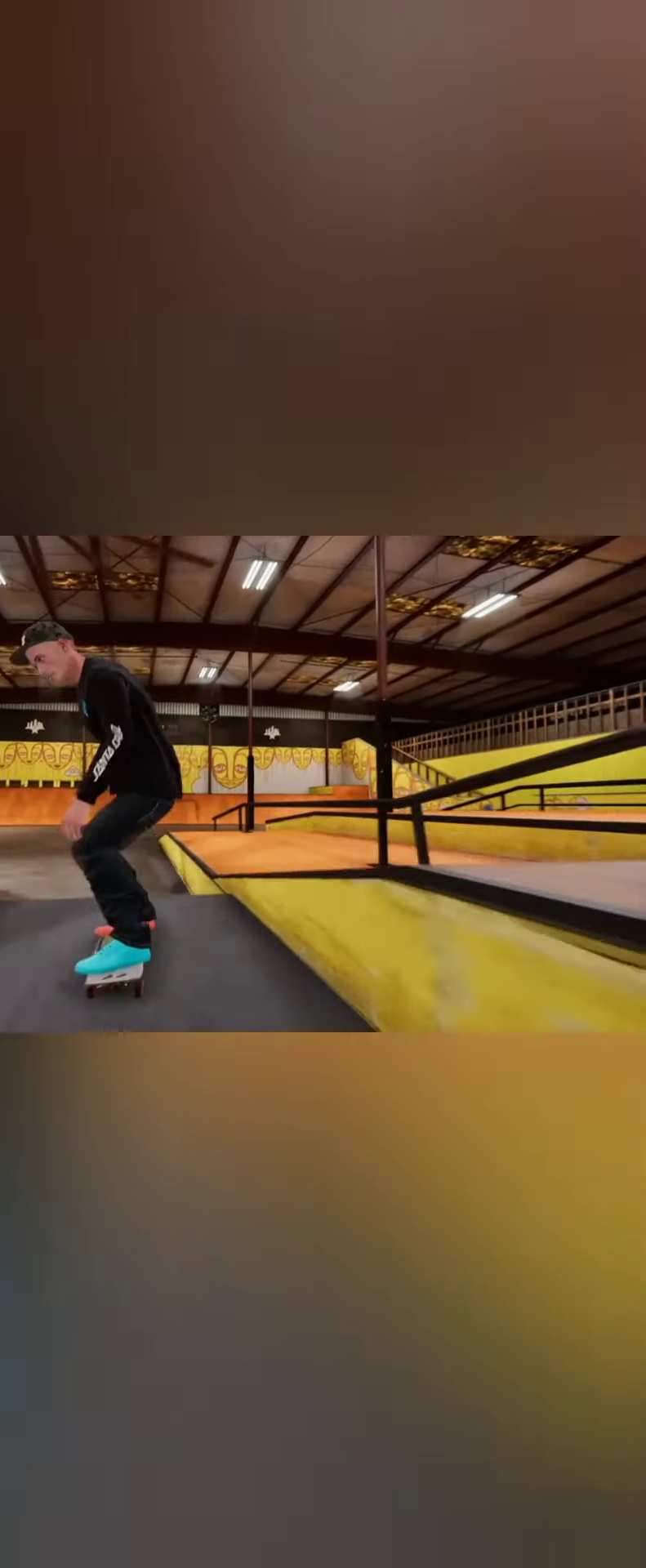
{"dt_ms": 500, "buttons": [], "left_stick": "center", "right_stick": "center", "button_events": []}
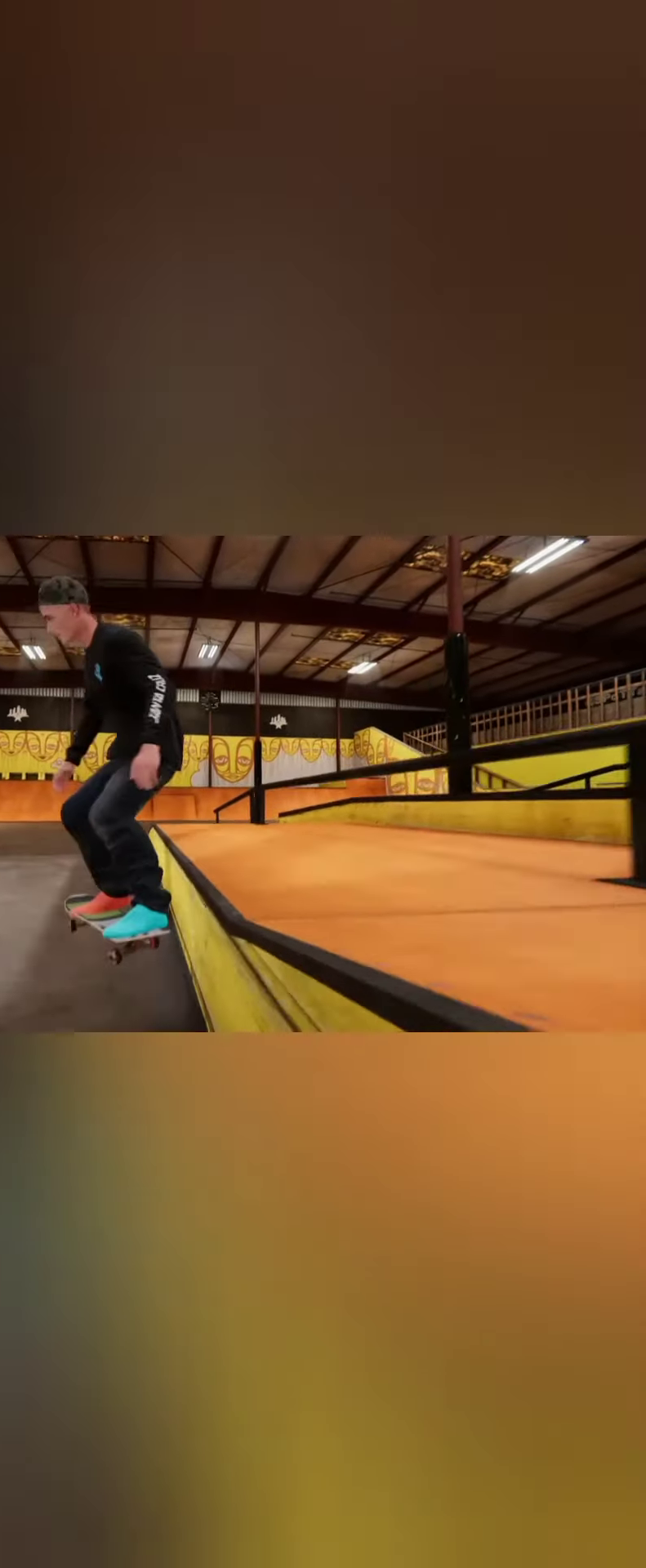
{"dt_ms": 1000, "buttons": ["A"], "left_stick": "right", "right_stick": "center"}
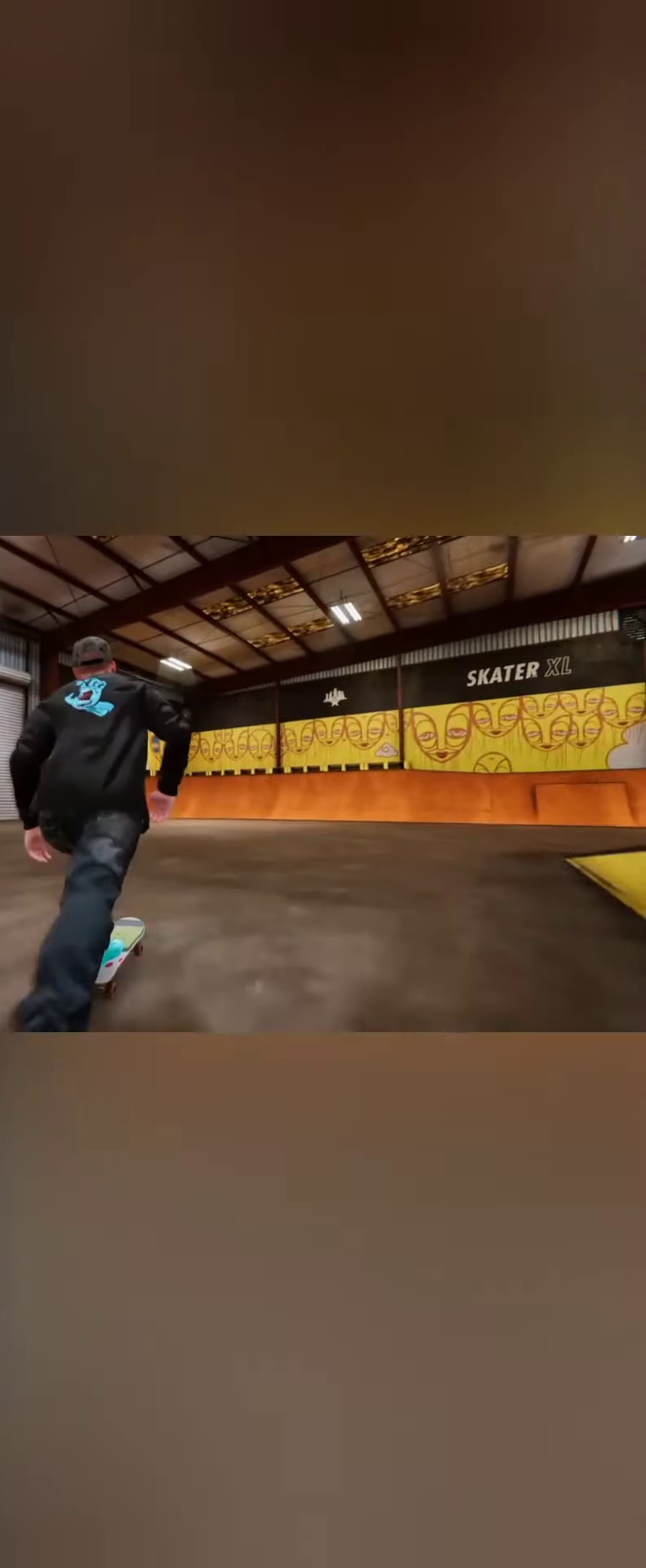
{"dt_ms": 1000, "buttons": ["A"], "left_stick": "center", "right_stick": "center"}
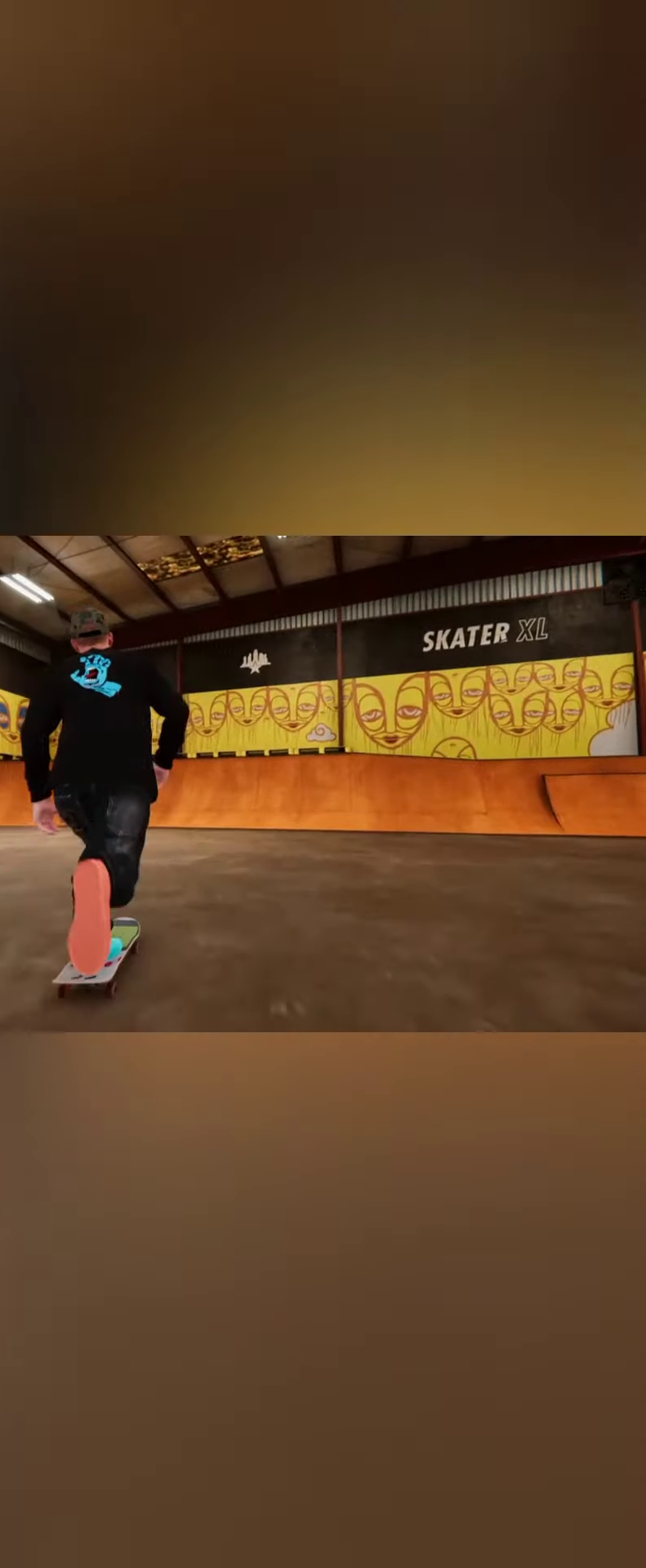
{"dt_ms": 500, "buttons": [], "left_stick": "center", "right_stick": "center", "button_events": [[400, "A", "up"]]}
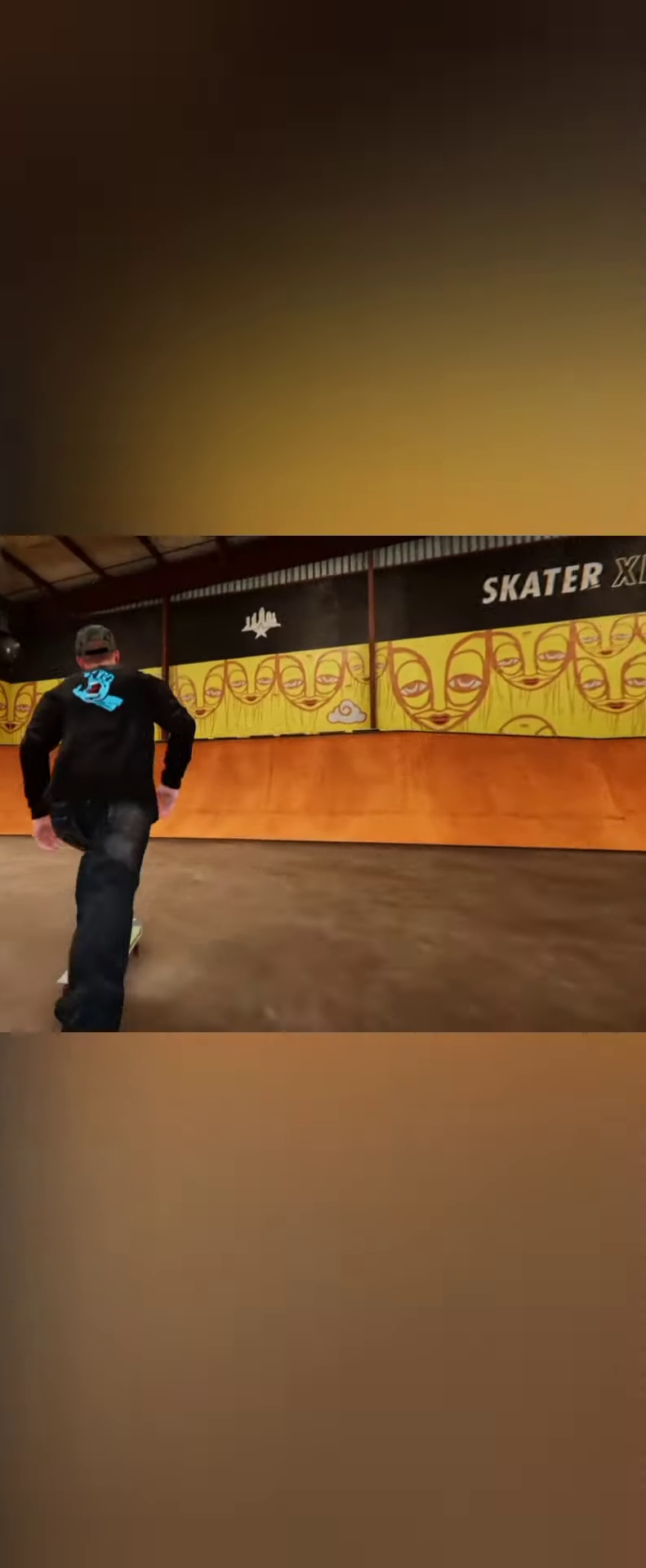
{"dt_ms": 500, "buttons": [], "left_stick": "center", "right_stick": "down", "button_events": []}
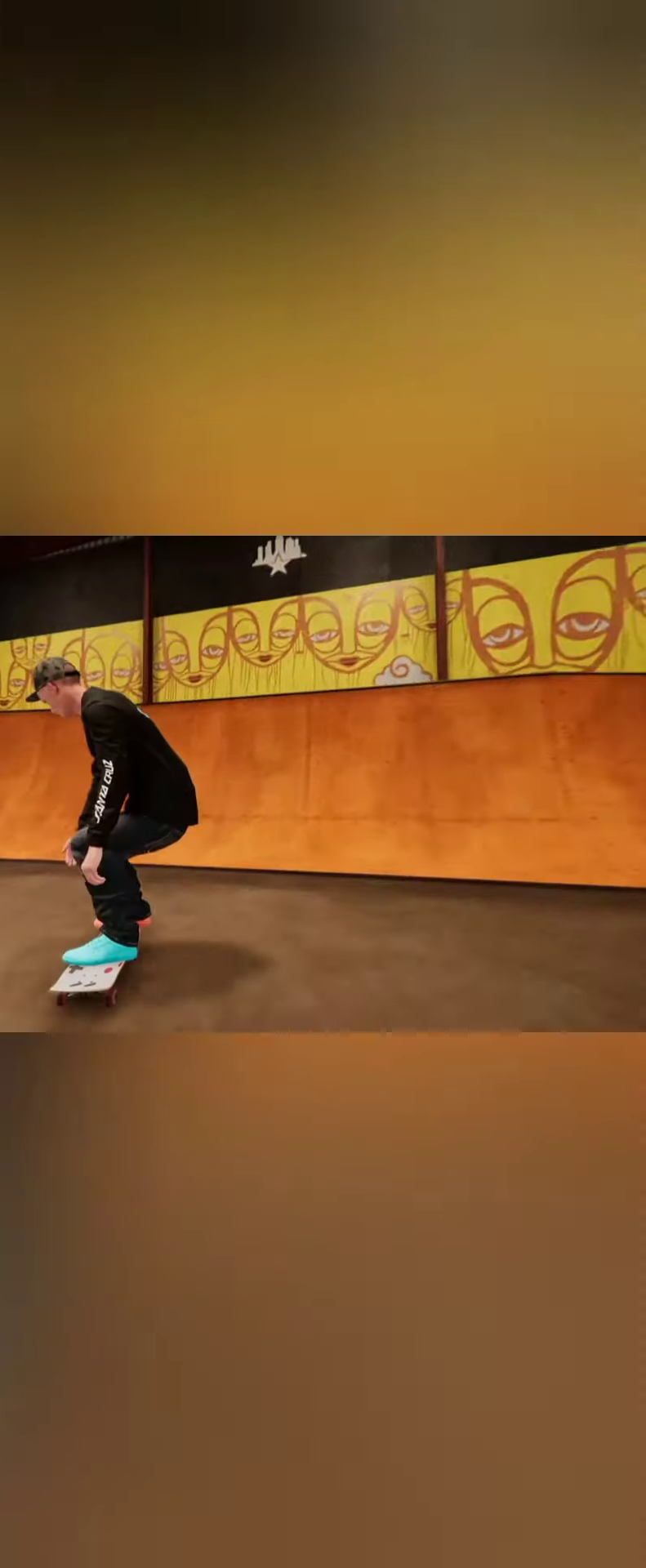
{"dt_ms": 500, "buttons": [], "left_stick": "center", "right_stick": "down"}
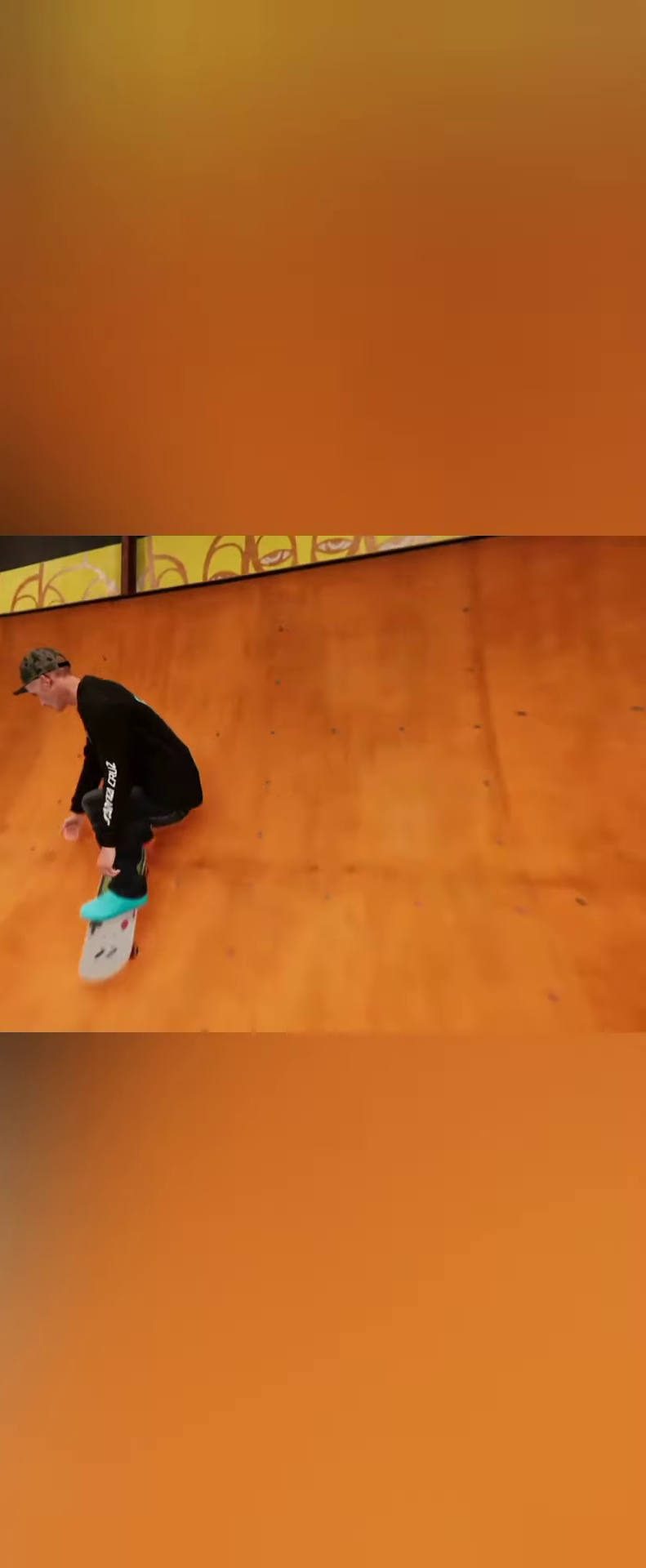
{"dt_ms": 500, "buttons": ["R2"], "left_stick": "right", "right_stick": "up-left", "button_events": [[400, "R2", "down"]]}
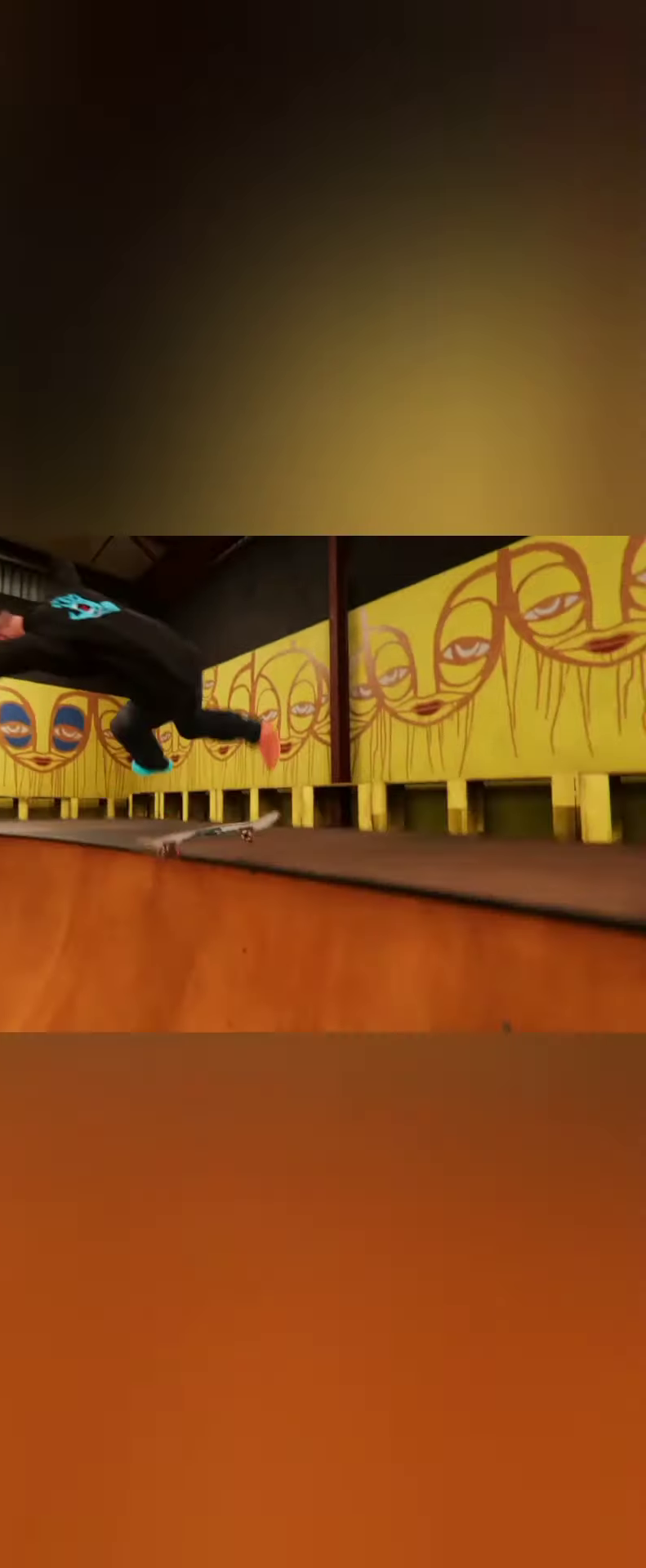
{"dt_ms": 500, "buttons": [], "left_stick": "right", "right_stick": "center", "button_events": [[500, "R2", "up"]]}
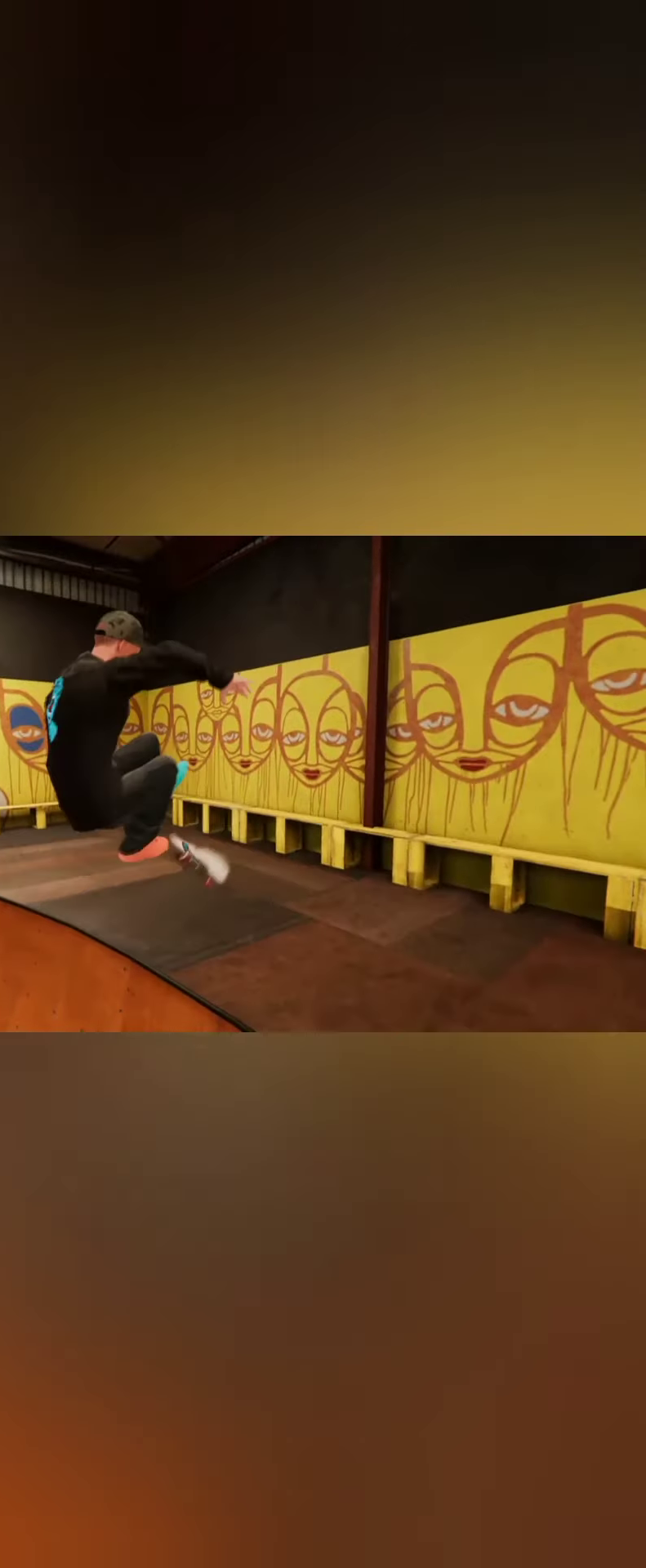
{"dt_ms": 500, "buttons": [], "left_stick": "center", "right_stick": "center", "button_events": []}
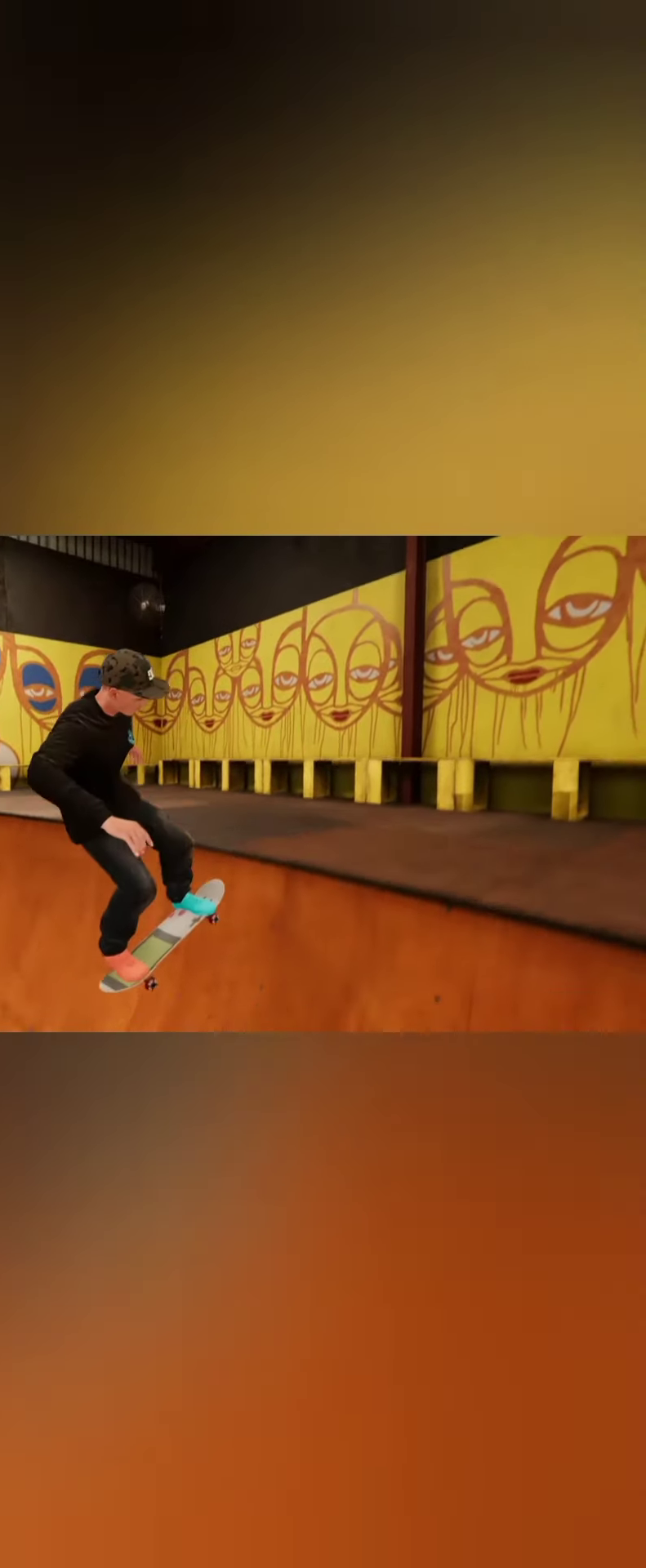
{"dt_ms": 500, "buttons": [], "left_stick": "center", "right_stick": "center"}
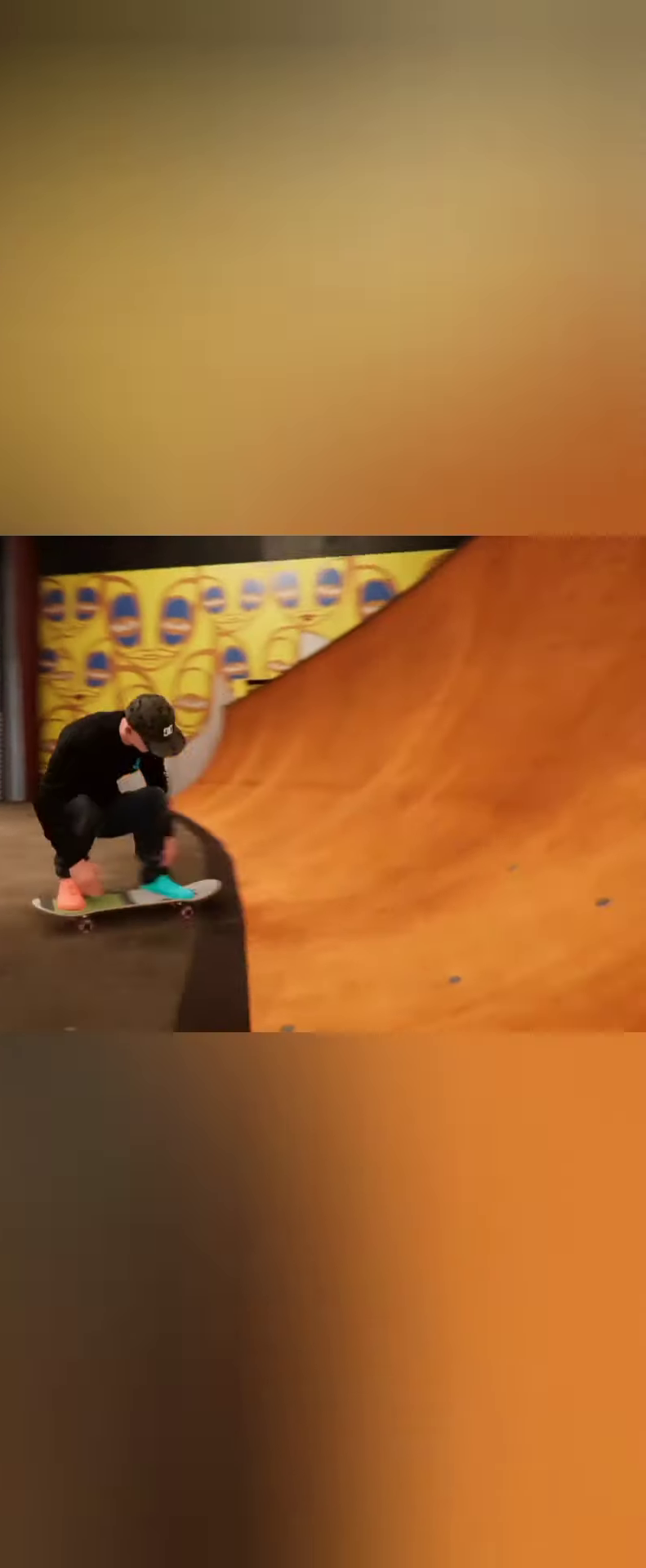
{"dt_ms": 500, "buttons": [], "left_stick": "center", "right_stick": "center", "button_events": []}
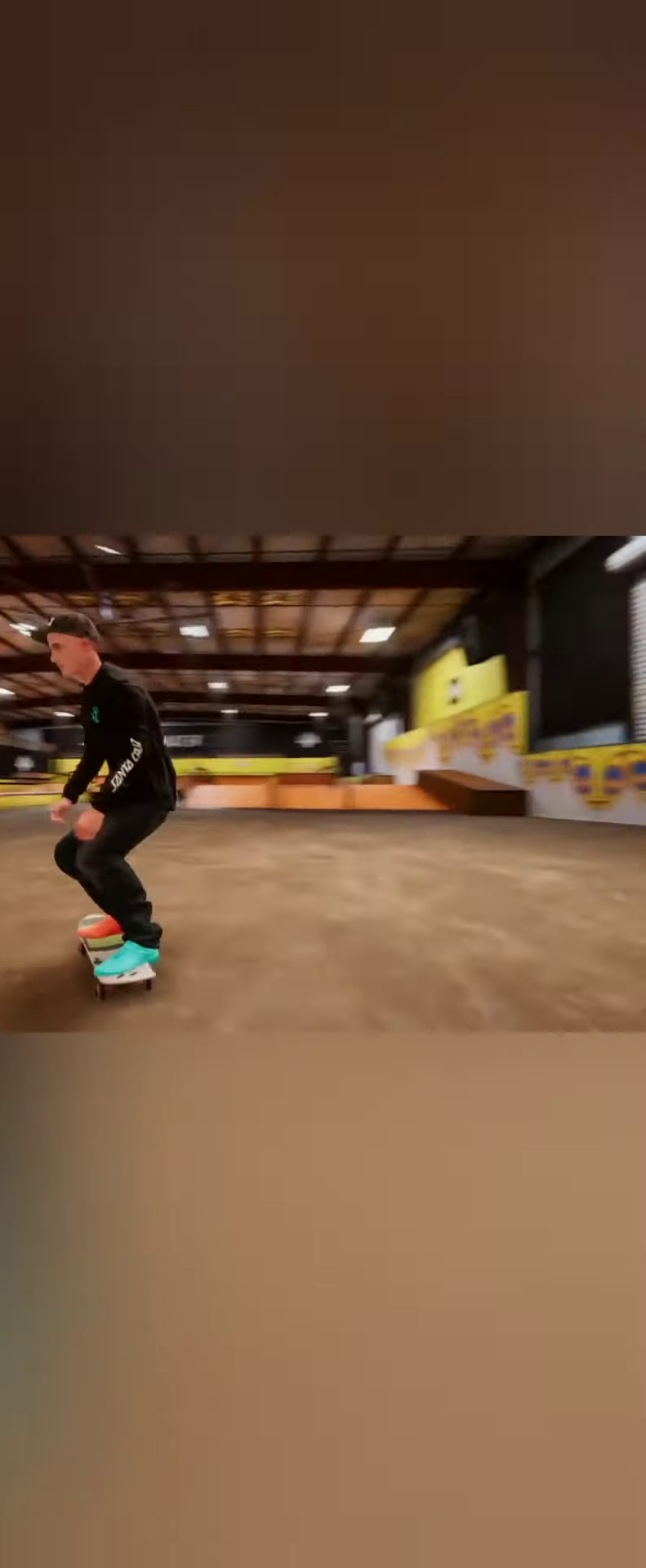
{"dt_ms": 500, "buttons": [], "left_stick": "right", "right_stick": "center", "button_events": []}
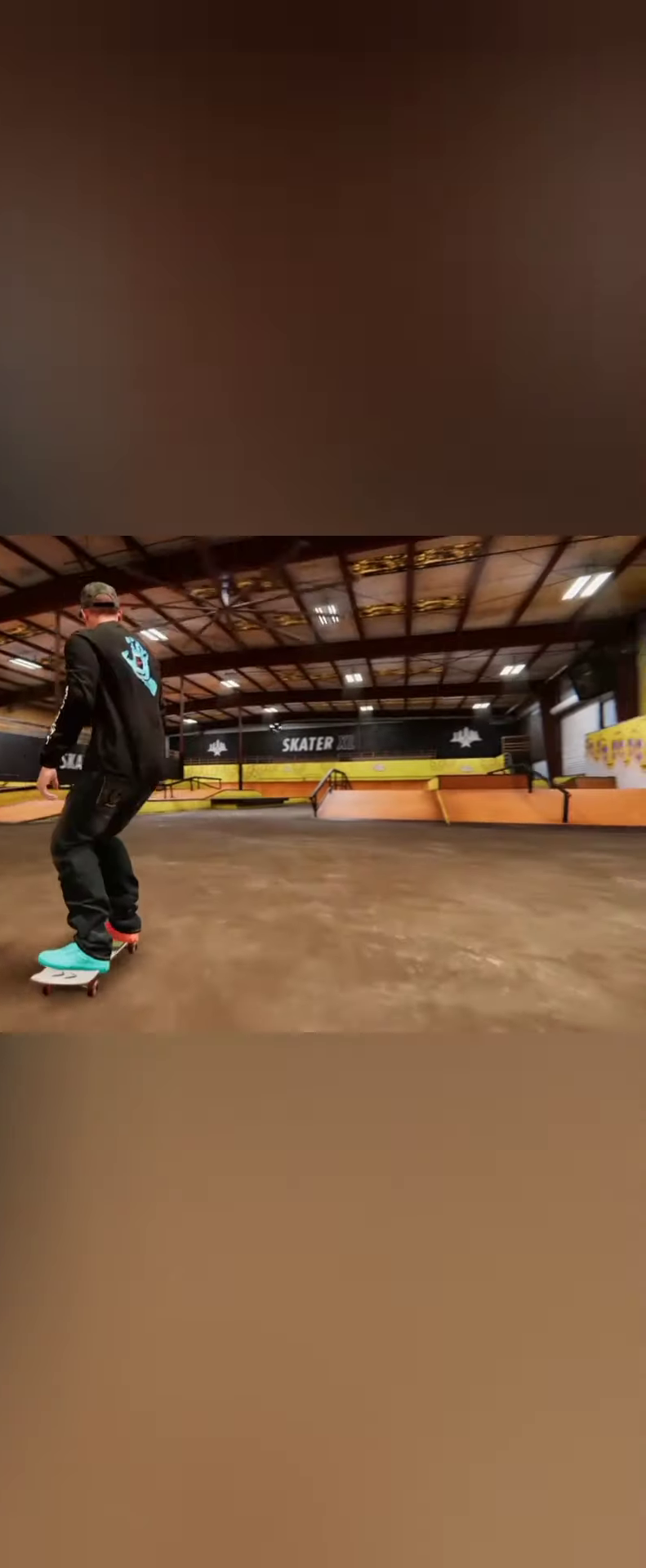
{"dt_ms": 500, "buttons": ["A"], "left_stick": "center", "right_stick": "center", "button_events": [[67, "A", "down"]]}